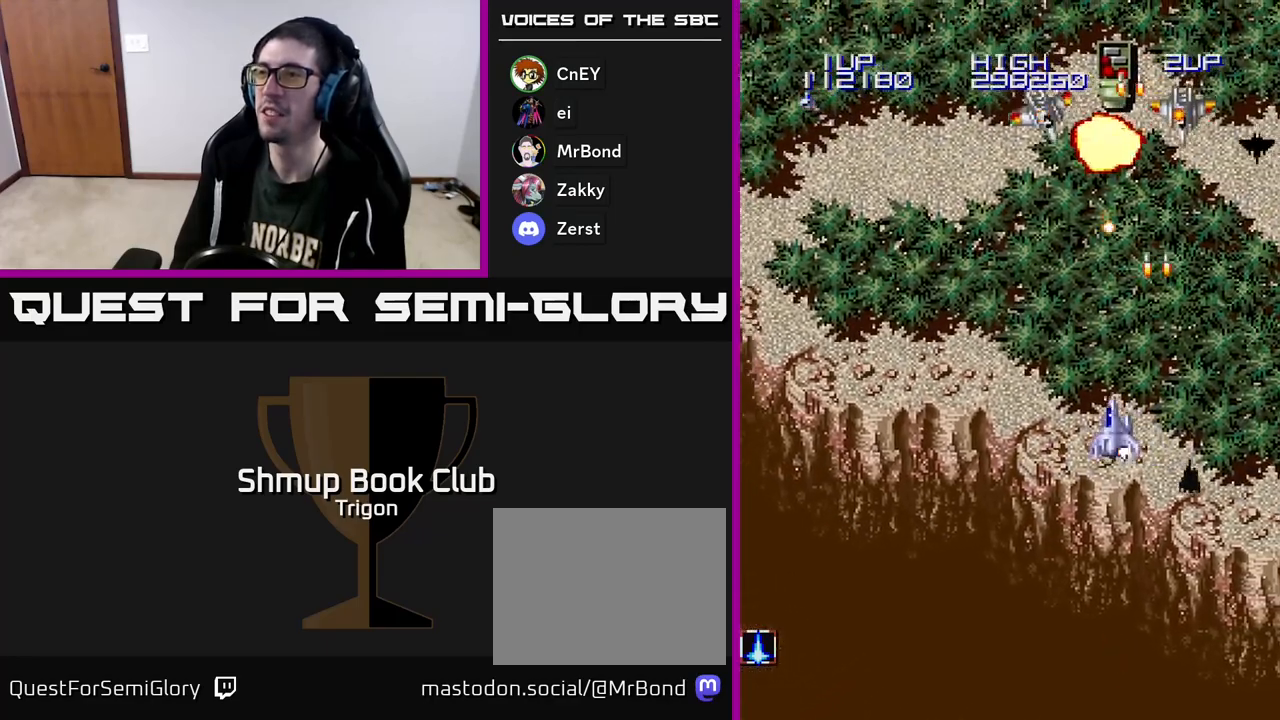
Gameplay with a controller (Xbox layout); each line is a JSON object with the inputs held at the frame after it. "events" lists button and stick changes between this image and that frame as [ms after this image, input, new state], when the widget could be followed in between. Not read: left_stick.
{"buttons": ["DPAD_LEFT"], "right_stick": "center", "events": [[17, "A", "down"], [67, "DPAD_DOWN", "down"], [67, "DPAD_LEFT", "up"], [117, "A", "up"], [200, "A", "down"], [233, "DPAD_LEFT", "down"], [250, "DPAD_DOWN", "up"], [300, "A", "up"], [367, "A", "down"], [483, "A", "up"]]}
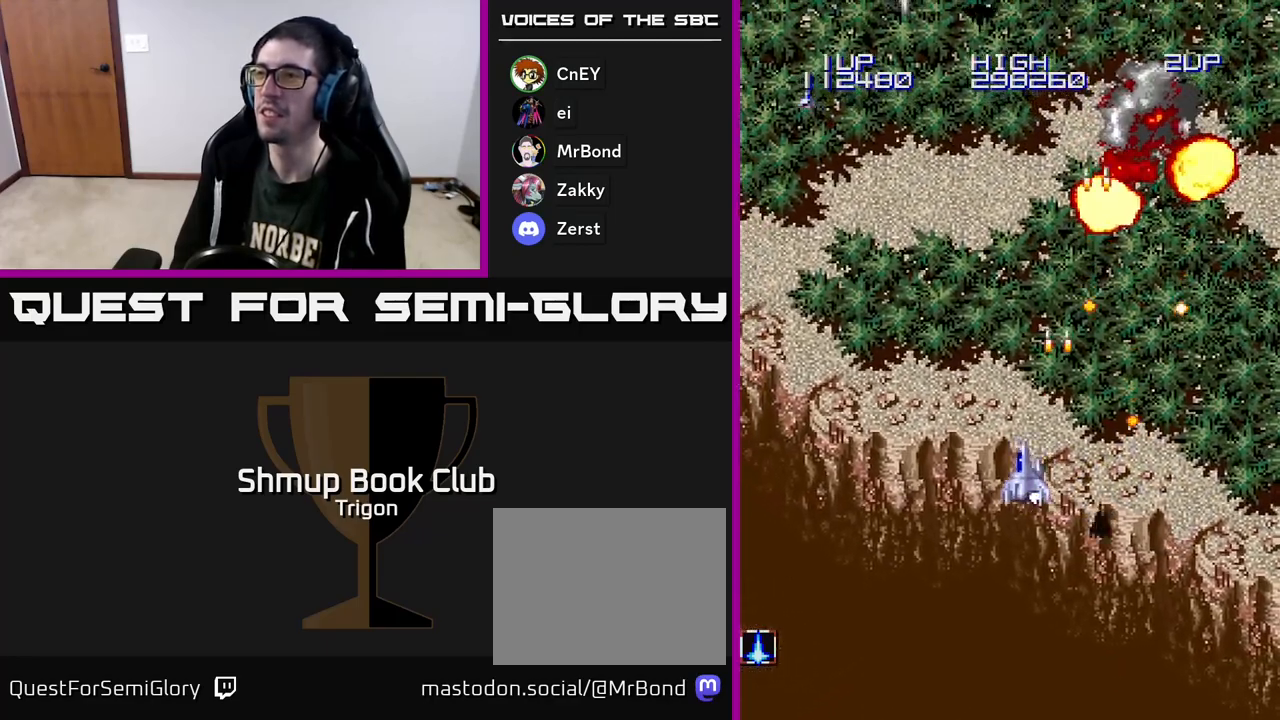
{"buttons": ["A", "DPAD_LEFT"], "right_stick": "center", "events": [[50, "A", "down"], [100, "DPAD_UP", "down"], [167, "A", "up"], [267, "A", "down"], [367, "A", "up"], [417, "DPAD_UP", "up"], [450, "A", "down"]]}
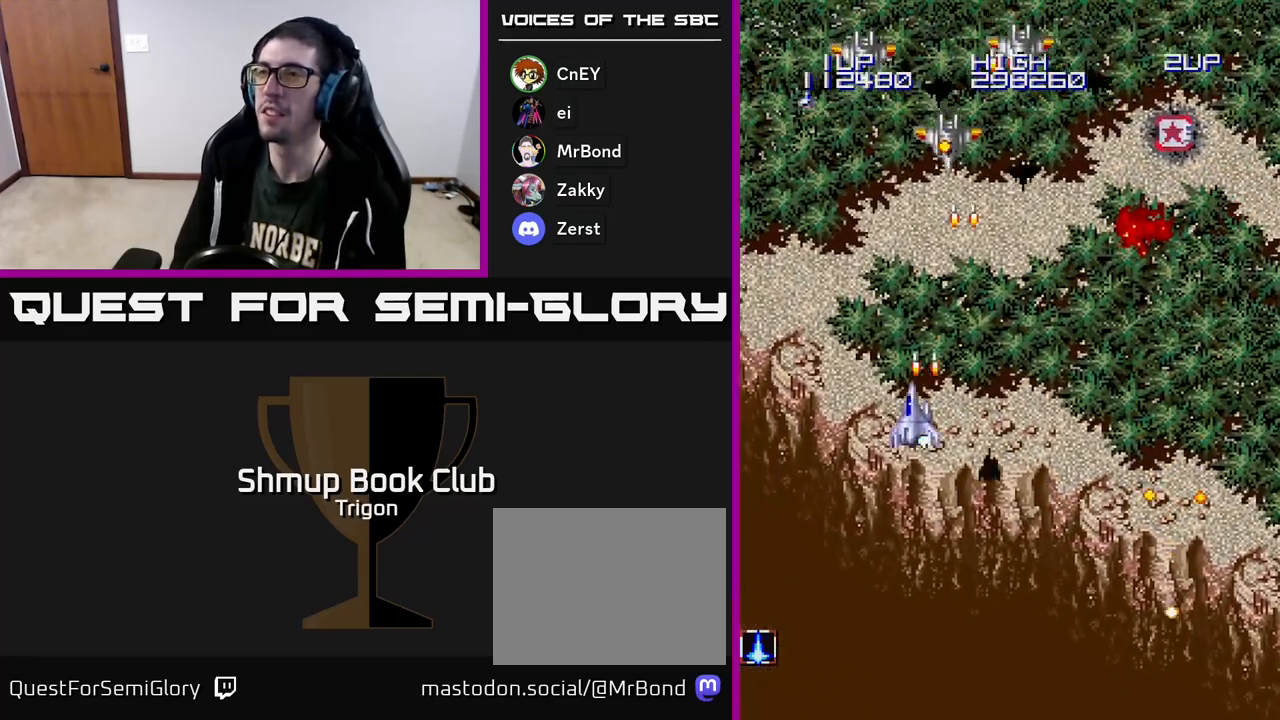
{"buttons": ["DPAD_DOWN"], "right_stick": "center", "events": [[83, "A", "up"], [150, "A", "down"], [250, "DPAD_LEFT", "up"], [267, "A", "up"], [267, "DPAD_RIGHT", "down"], [350, "A", "down"], [400, "DPAD_DOWN", "down"], [450, "A", "up"], [483, "DPAD_RIGHT", "up"]]}
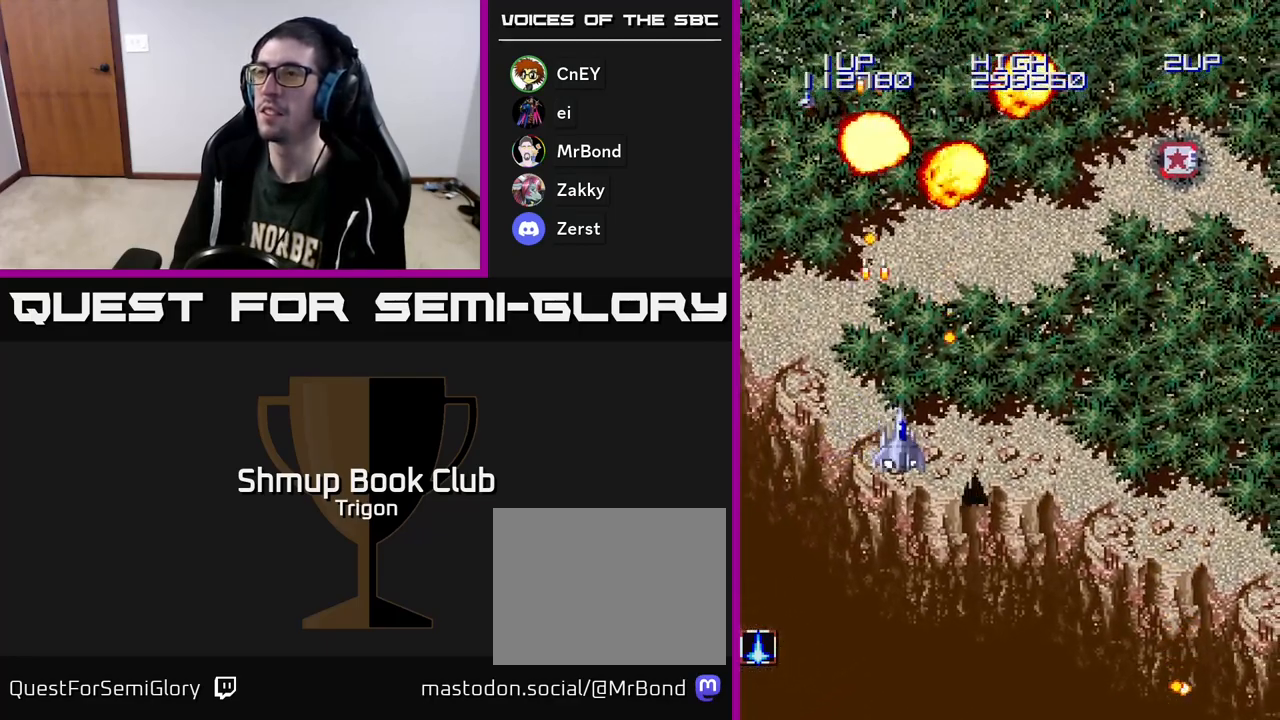
{"buttons": ["A", "DPAD_UP"], "right_stick": "center", "events": [[33, "A", "down"], [50, "DPAD_DOWN", "up"], [50, "DPAD_LEFT", "down"], [133, "A", "up"], [250, "A", "down"], [317, "DPAD_UP", "down"], [350, "DPAD_LEFT", "up"], [367, "A", "up"], [450, "A", "down"]]}
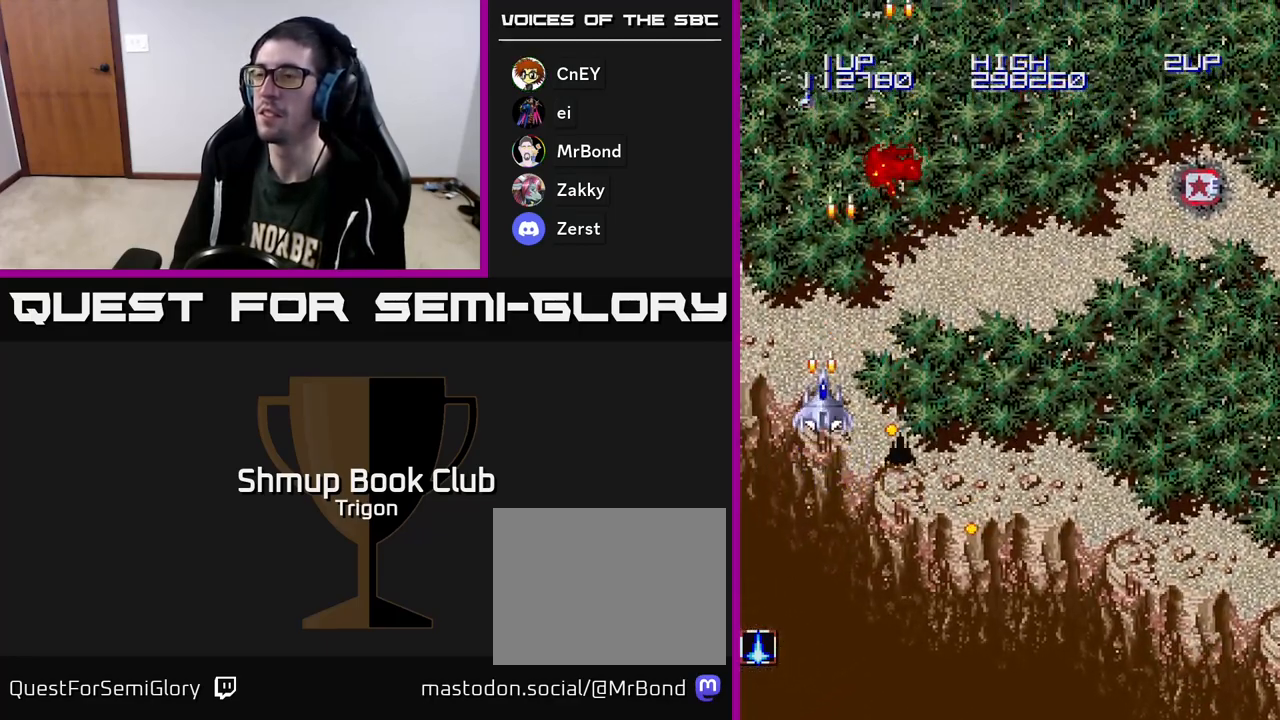
{"buttons": ["DPAD_RIGHT"], "right_stick": "center", "events": [[17, "DPAD_RIGHT", "down"], [67, "DPAD_UP", "up"], [100, "A", "up"]]}
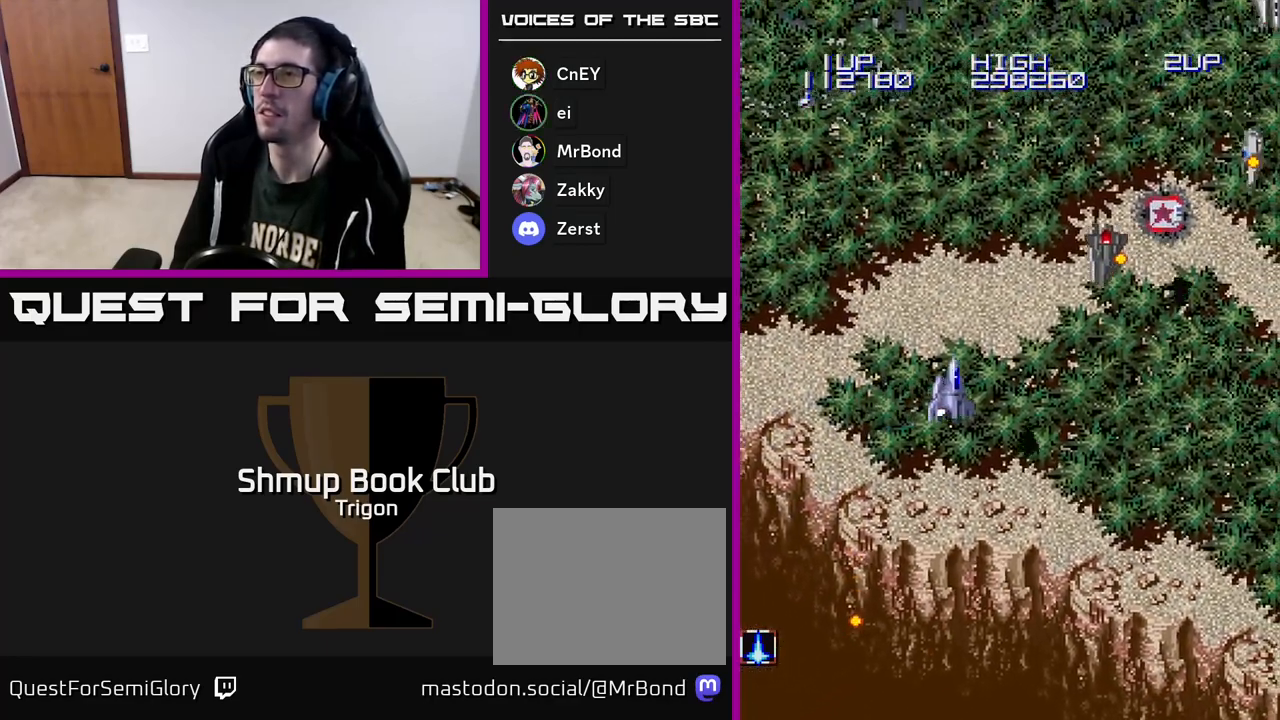
{"buttons": ["DPAD_RIGHT"], "right_stick": "center", "events": [[67, "A", "down"], [67, "DPAD_DOWN", "down"], [167, "A", "up"], [233, "A", "down"], [333, "A", "up"], [400, "A", "down"], [500, "A", "up"], [500, "DPAD_DOWN", "up"]]}
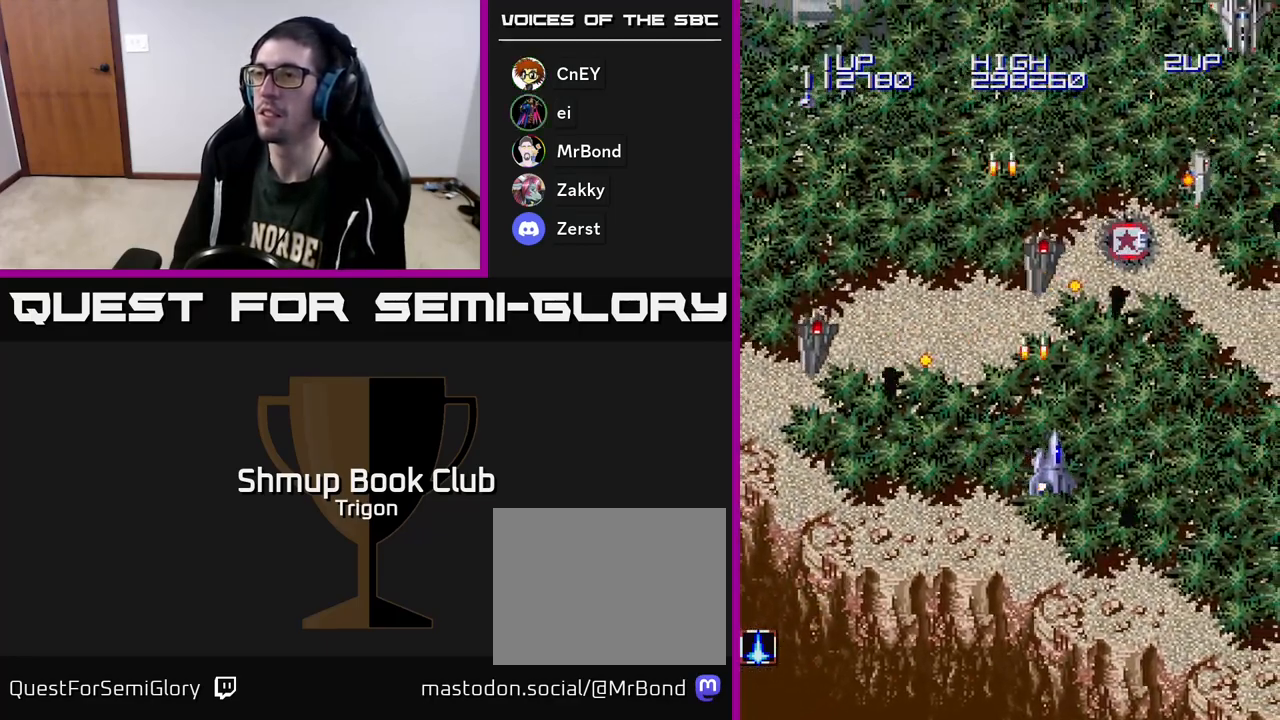
{"buttons": ["A", "DPAD_RIGHT"], "right_stick": "center", "events": [[83, "A", "down"], [200, "A", "up"], [267, "A", "down"], [383, "A", "up"], [433, "A", "down"]]}
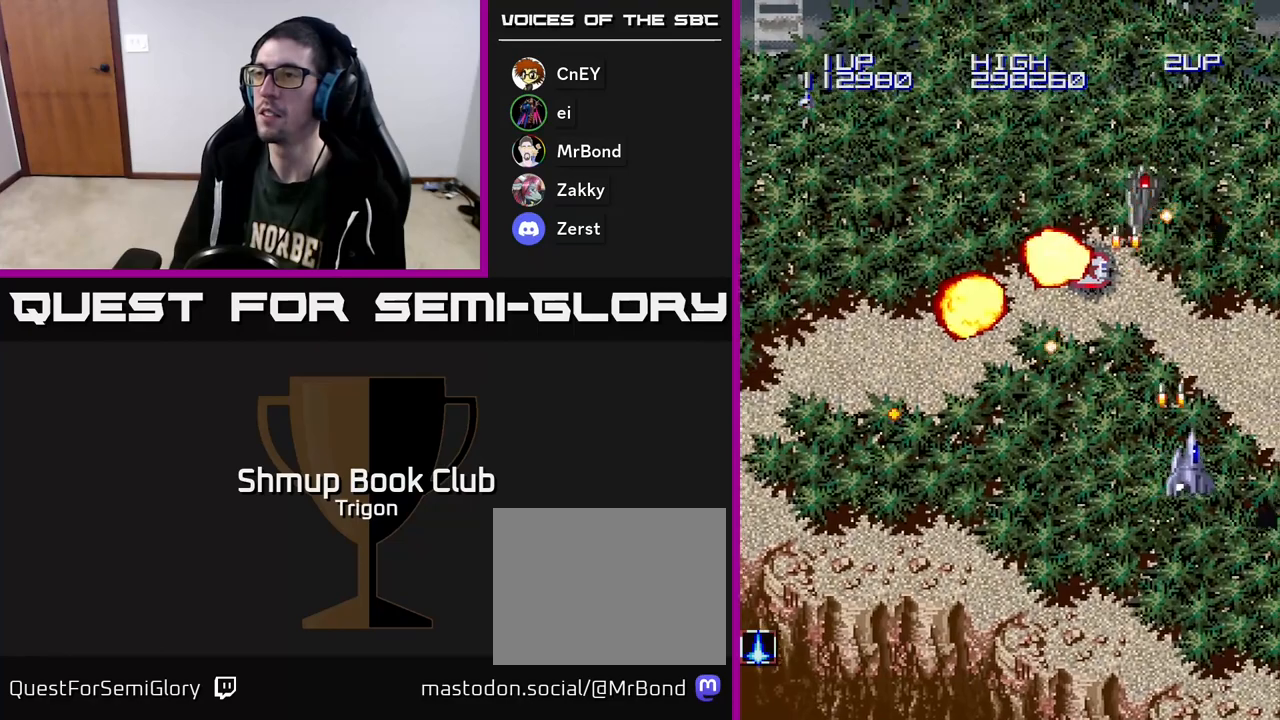
{"buttons": ["A", "DPAD_UP", "DPAD_LEFT"], "right_stick": "center", "events": [[50, "A", "up"], [117, "A", "down"], [150, "DPAD_RIGHT", "up"], [183, "DPAD_UP", "down"], [250, "A", "up"], [317, "A", "down"], [433, "DPAD_LEFT", "down"], [450, "A", "up"], [500, "A", "down"]]}
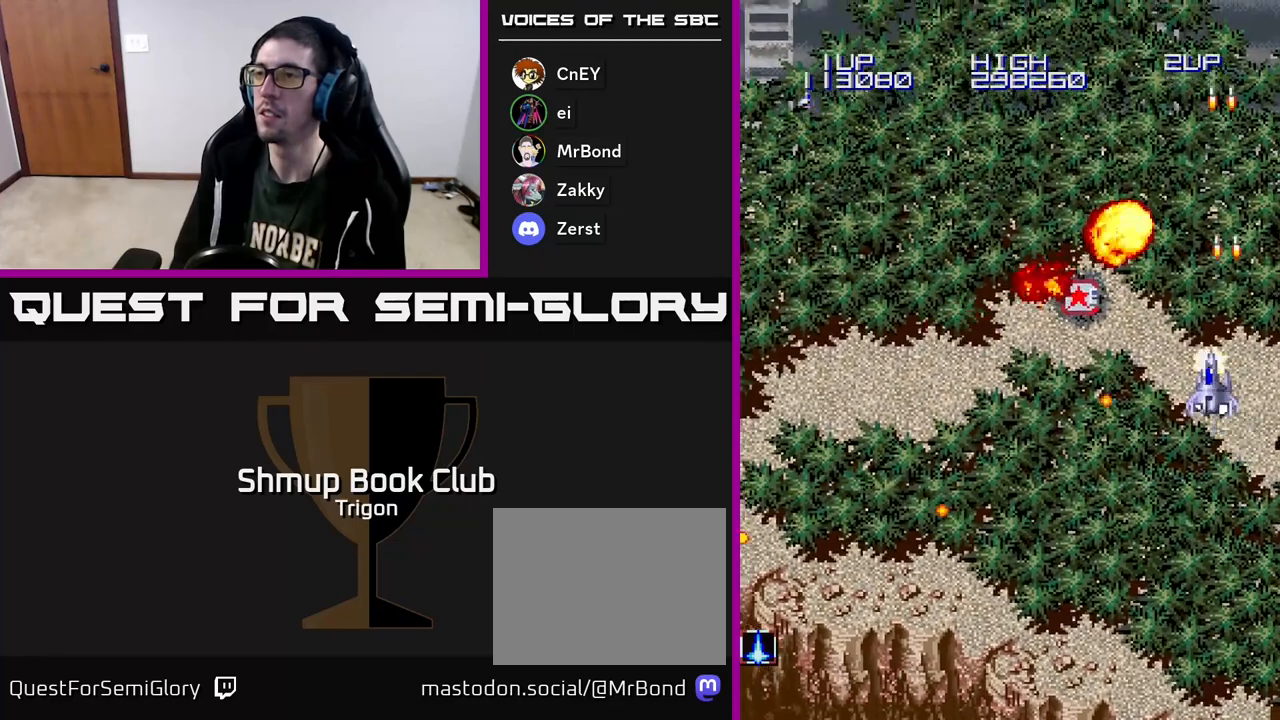
{"buttons": ["A", "DPAD_DOWN", "DPAD_LEFT"], "right_stick": "center", "events": [[150, "A", "up"], [317, "DPAD_UP", "up"], [500, "A", "down"], [500, "DPAD_DOWN", "down"]]}
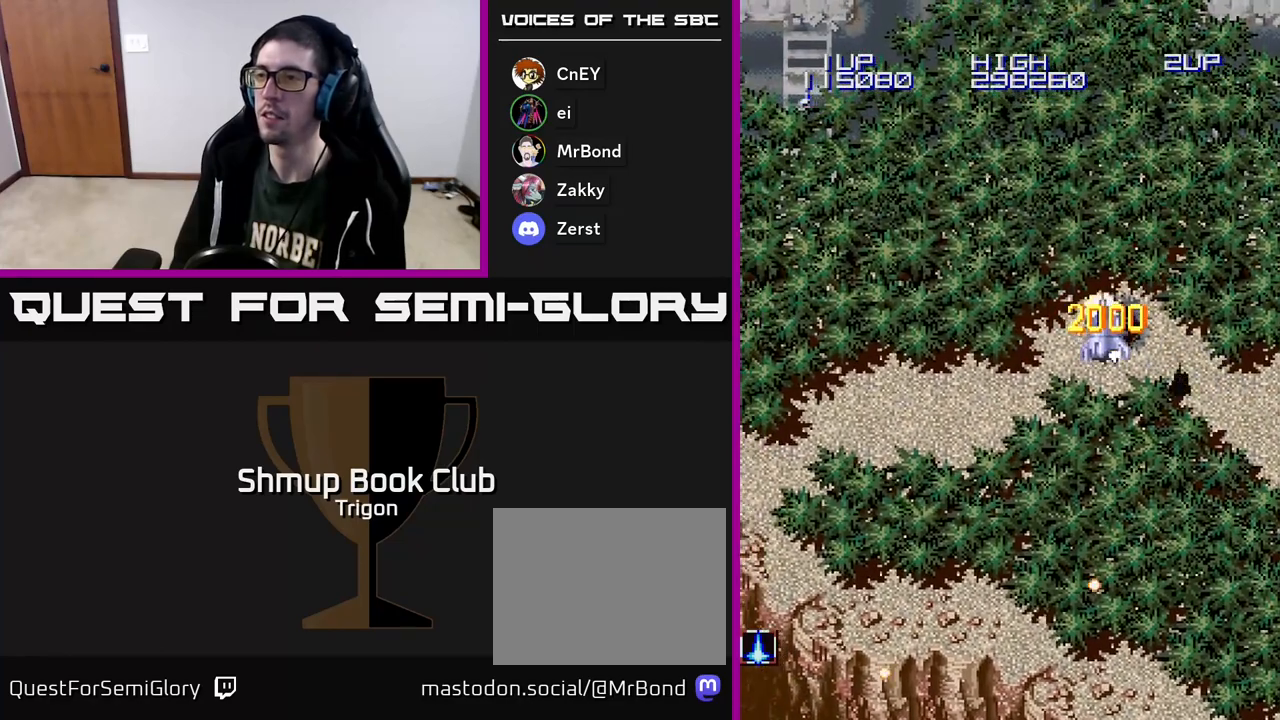
{"buttons": ["A", "DPAD_RIGHT"], "right_stick": "center", "events": [[50, "DPAD_LEFT", "up"], [133, "A", "up"], [200, "A", "down"], [333, "A", "up"], [333, "DPAD_LEFT", "down"], [350, "DPAD_DOWN", "up"], [417, "A", "down"], [467, "DPAD_LEFT", "up"], [500, "DPAD_RIGHT", "down"]]}
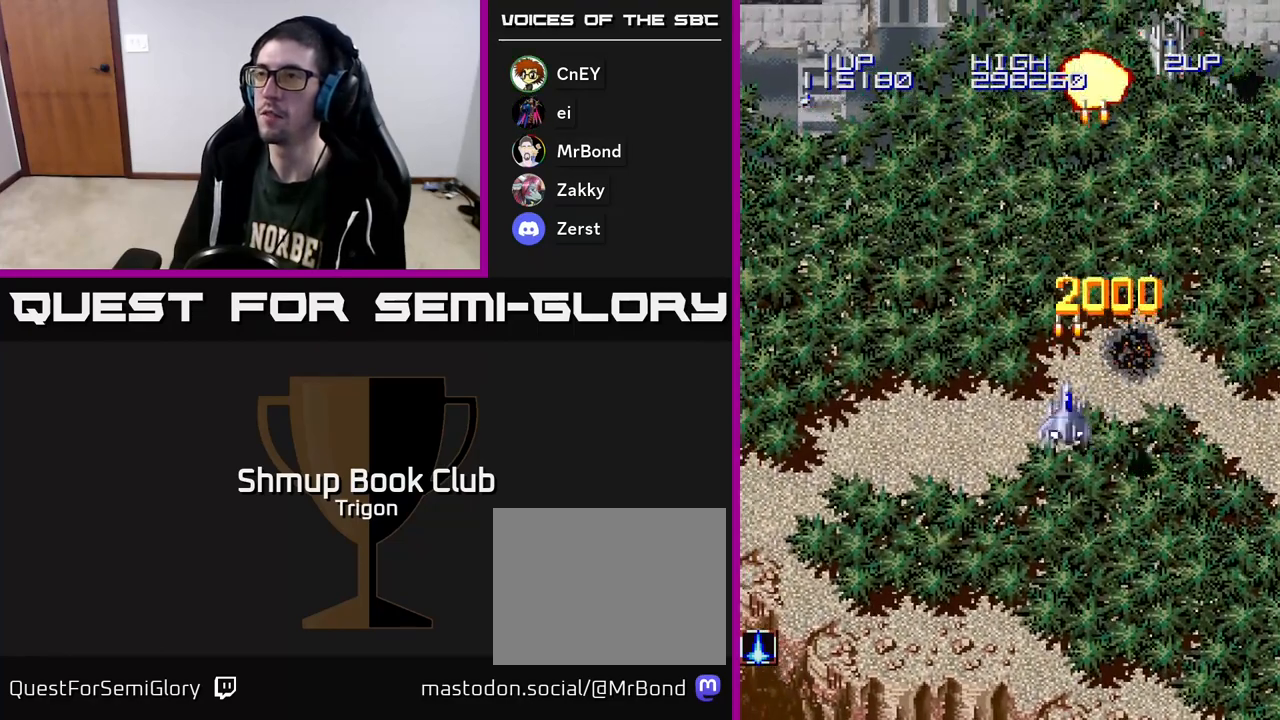
{"buttons": ["DPAD_LEFT"], "right_stick": "center", "events": [[50, "A", "up"], [67, "DPAD_DOWN", "down"], [133, "A", "down"], [183, "DPAD_DOWN", "up"], [217, "A", "up"], [333, "A", "down"], [367, "DPAD_DOWN", "down"], [367, "DPAD_RIGHT", "up"], [450, "A", "up"], [467, "DPAD_DOWN", "up"], [467, "DPAD_LEFT", "down"]]}
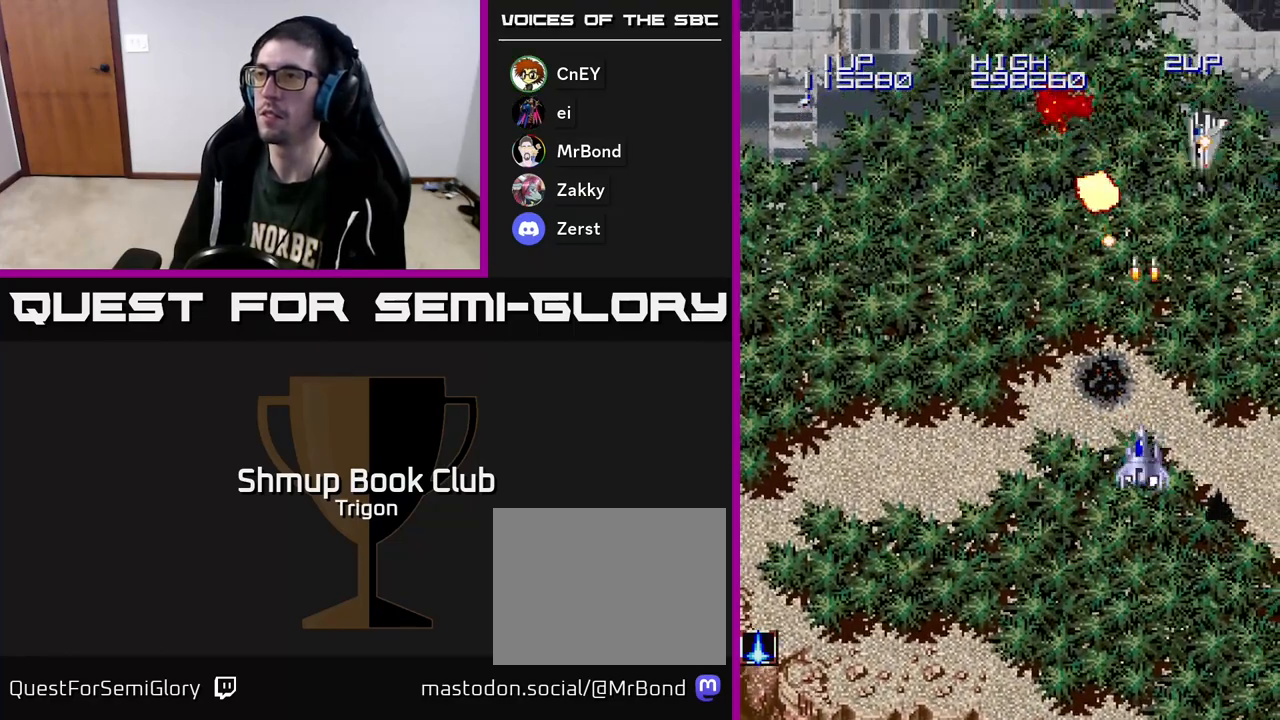
{"buttons": ["A", "DPAD_LEFT"], "right_stick": "center", "events": [[33, "A", "down"], [133, "A", "up"], [150, "DPAD_LEFT", "up"], [233, "A", "down"], [233, "DPAD_LEFT", "down"], [350, "A", "up"], [433, "A", "down"]]}
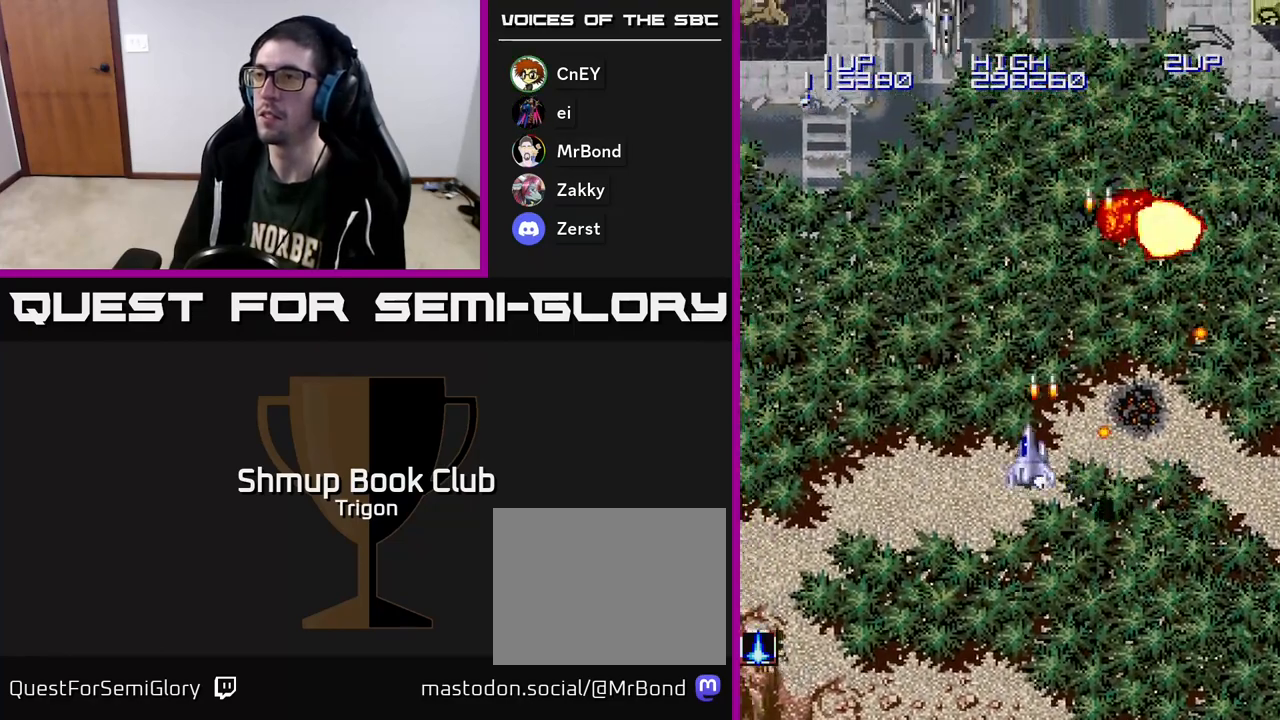
{"buttons": ["DPAD_UP", "DPAD_LEFT"], "right_stick": "center", "events": [[17, "DPAD_UP", "down"], [50, "A", "up"], [183, "A", "down"], [300, "A", "up"], [350, "A", "down"], [467, "A", "up"]]}
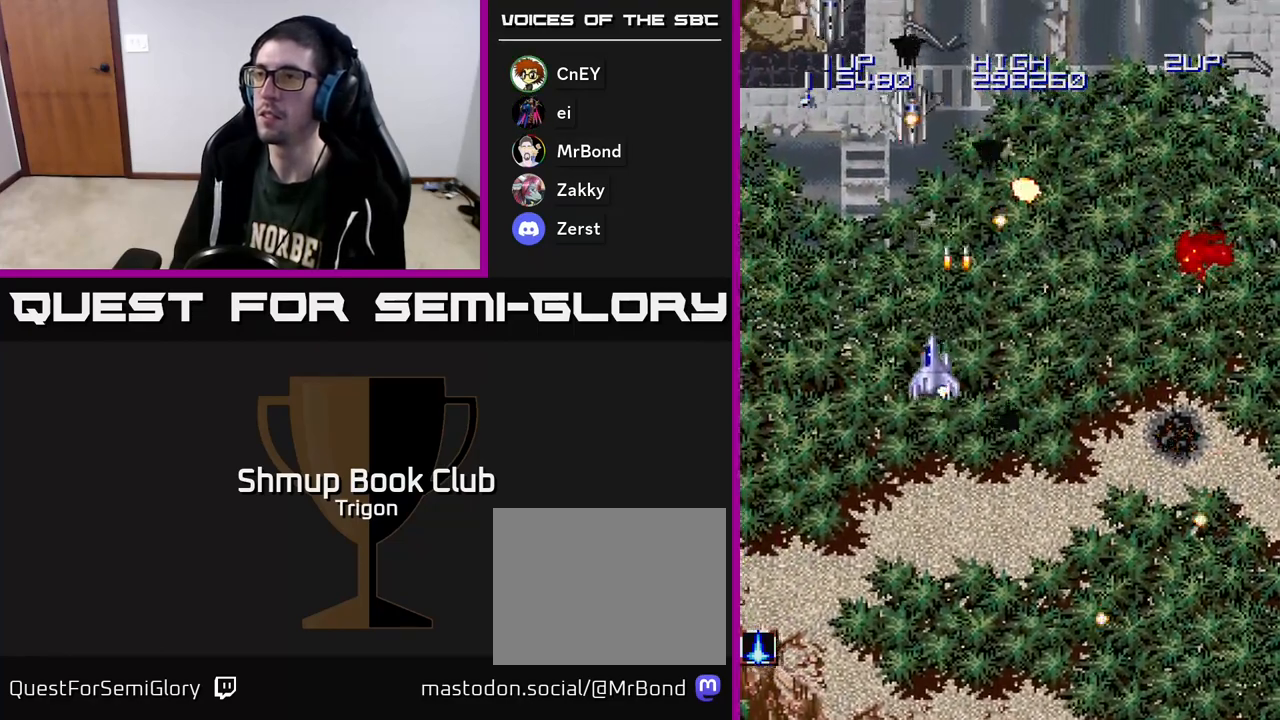
{"buttons": ["A", "DPAD_UP", "DPAD_LEFT"], "right_stick": "center", "events": [[17, "A", "down"], [50, "DPAD_UP", "up"], [100, "A", "up"], [167, "A", "down"], [250, "A", "up"], [333, "A", "down"], [383, "DPAD_UP", "down"], [417, "A", "up"], [483, "A", "down"]]}
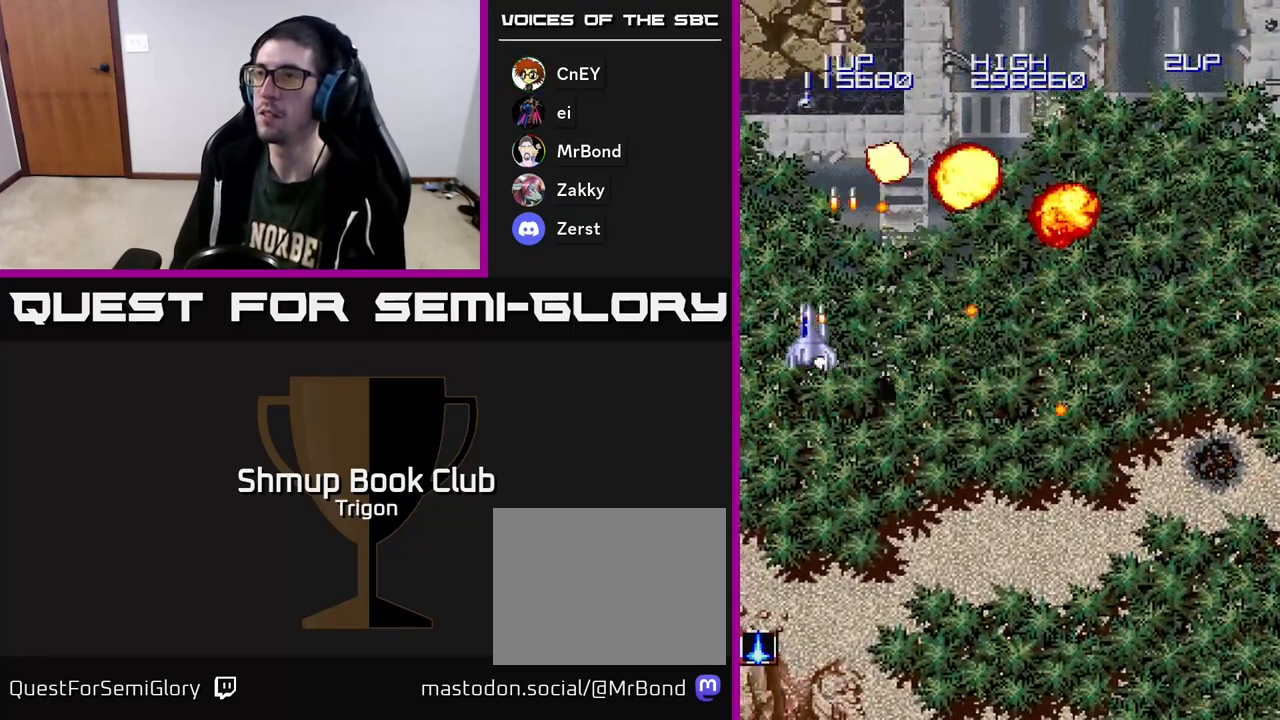
{"buttons": ["DPAD_DOWN", "DPAD_RIGHT"], "right_stick": "center", "events": [[100, "A", "up"], [200, "A", "down"], [200, "DPAD_LEFT", "up"], [233, "DPAD_RIGHT", "down"], [233, "DPAD_UP", "up"], [300, "A", "up"], [450, "DPAD_DOWN", "down"]]}
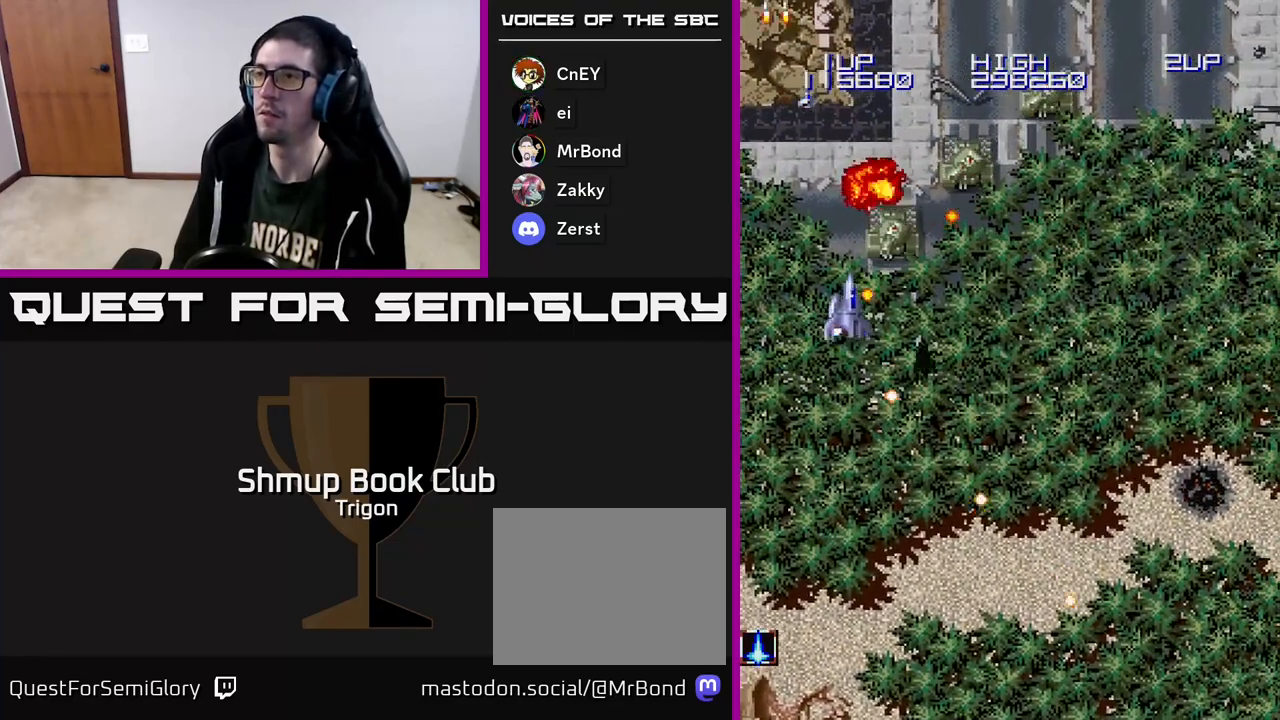
{"buttons": ["A"], "right_stick": "center", "events": [[17, "DPAD_RIGHT", "up"], [33, "A", "down"], [167, "A", "up"], [200, "A", "down"], [217, "DPAD_RIGHT", "down"], [317, "A", "up"], [350, "DPAD_RIGHT", "up"], [383, "DPAD_DOWN", "up"], [400, "A", "down"]]}
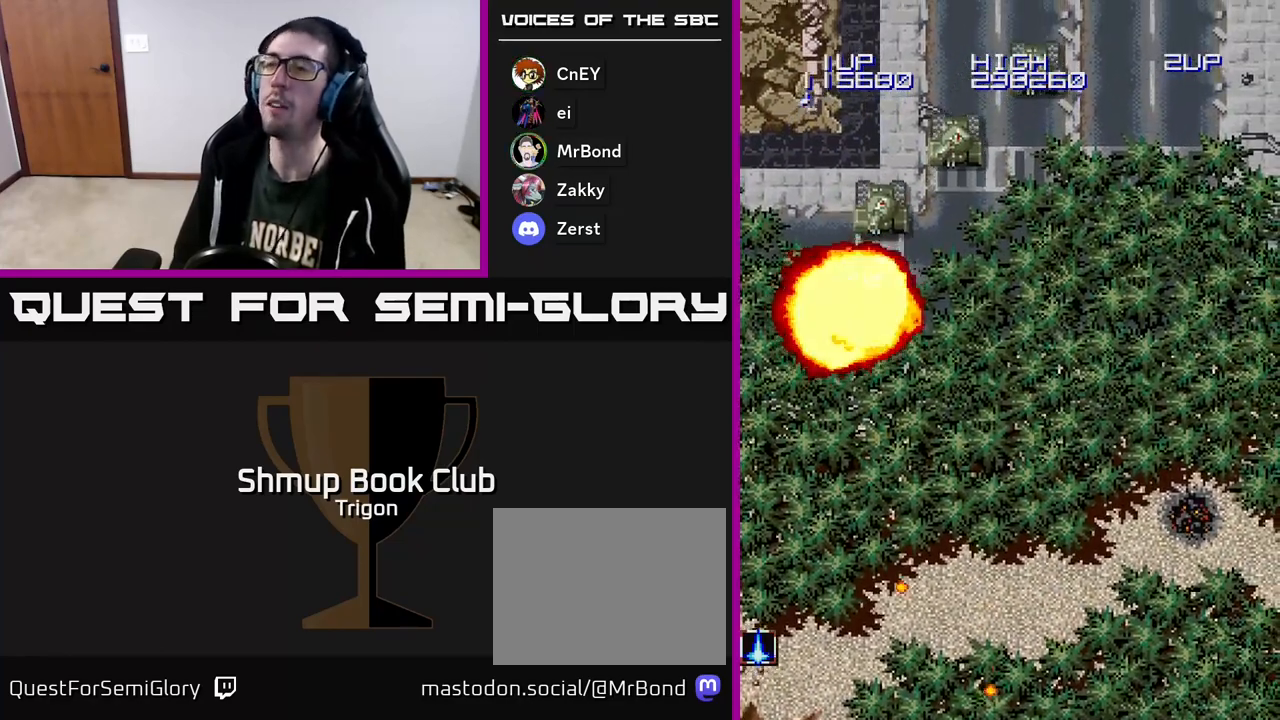
{"buttons": [], "right_stick": "center", "events": [[17, "A", "up"], [233, "A", "down"], [417, "A", "up"]]}
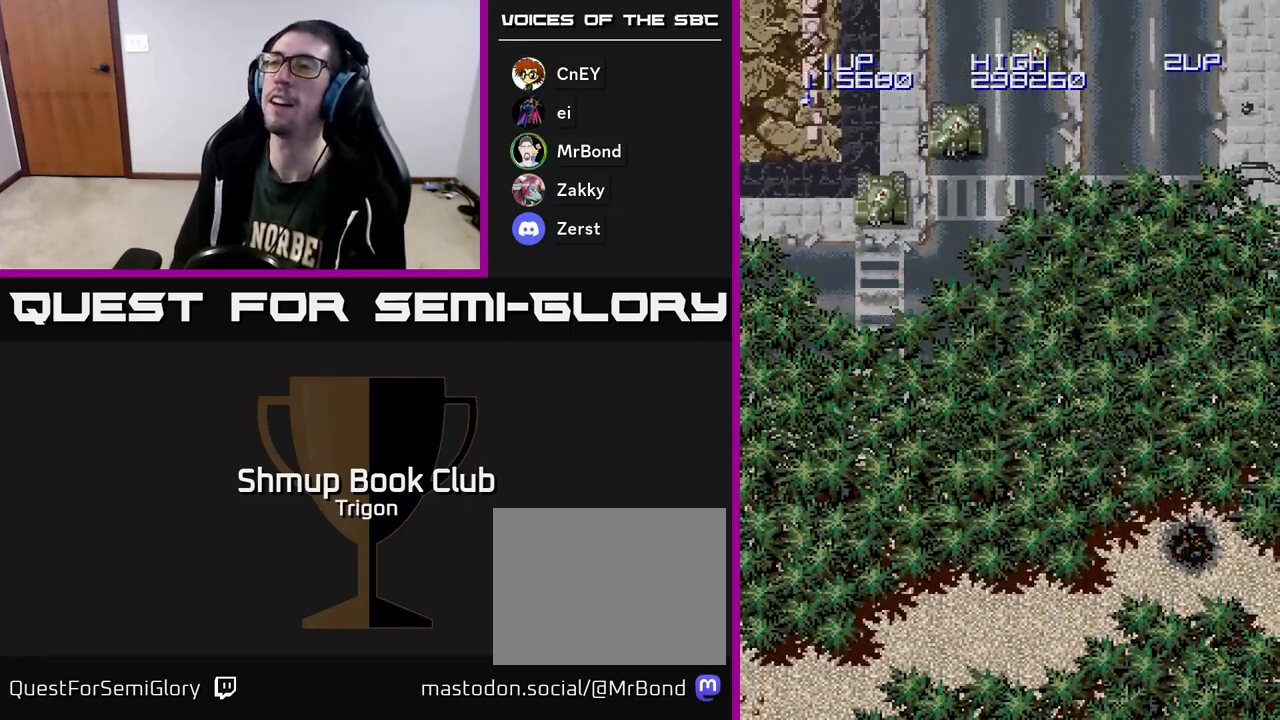
{"buttons": ["A"], "right_stick": "center", "events": [[250, "A", "down"], [383, "A", "up"], [483, "A", "down"]]}
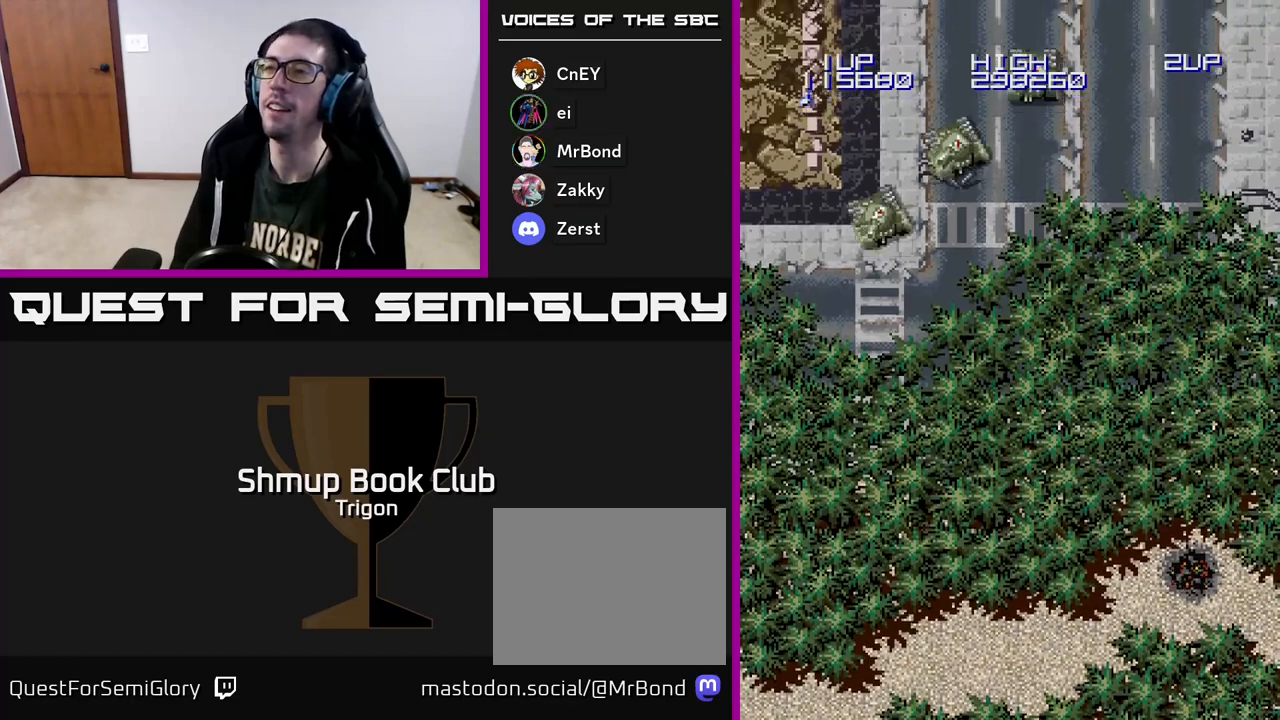
{"buttons": ["A"], "right_stick": "center", "events": [[83, "A", "up"], [183, "A", "down"], [283, "A", "up"], [500, "A", "down"]]}
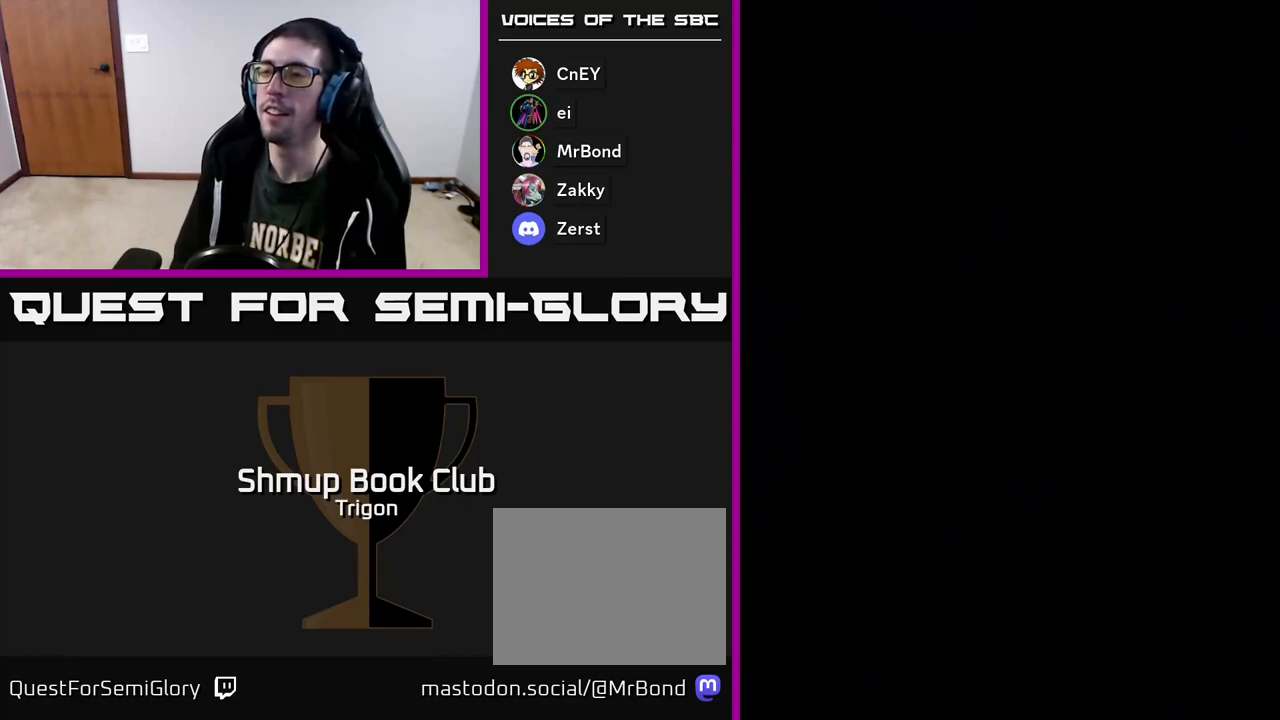
{"buttons": [], "right_stick": "center", "events": [[183, "A", "up"]]}
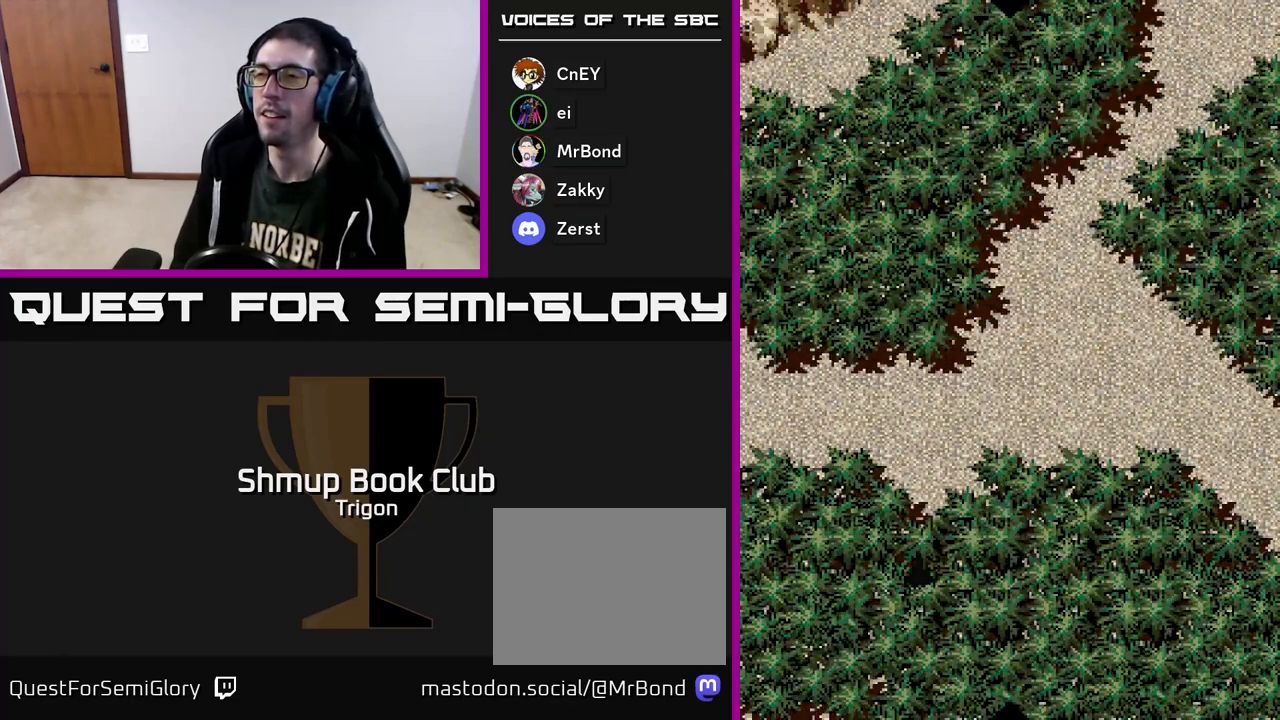
{"buttons": ["DPAD_RIGHT"], "right_stick": "center", "events": [[317, "A", "down"], [450, "A", "up"], [500, "DPAD_RIGHT", "down"]]}
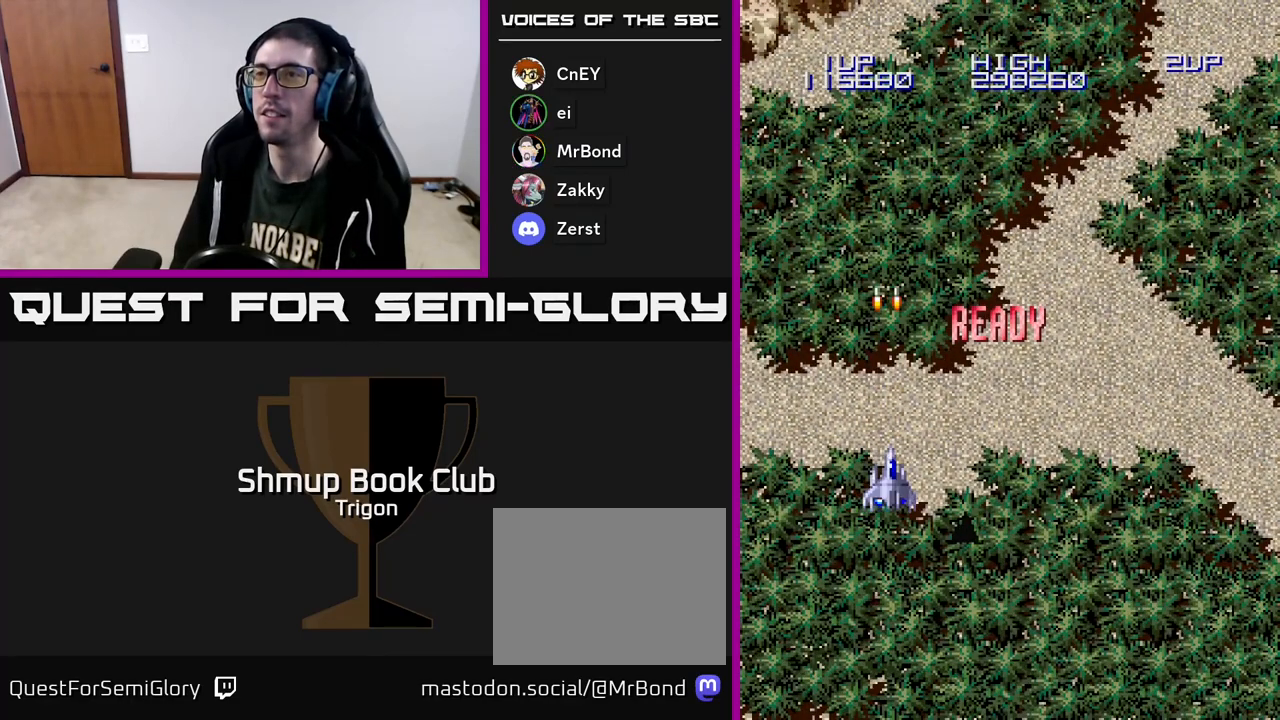
{"buttons": ["DPAD_UP"], "right_stick": "center", "events": [[100, "A", "down"], [200, "DPAD_RIGHT", "up"], [200, "DPAD_UP", "down"], [233, "A", "up"], [317, "A", "down"], [450, "A", "up"]]}
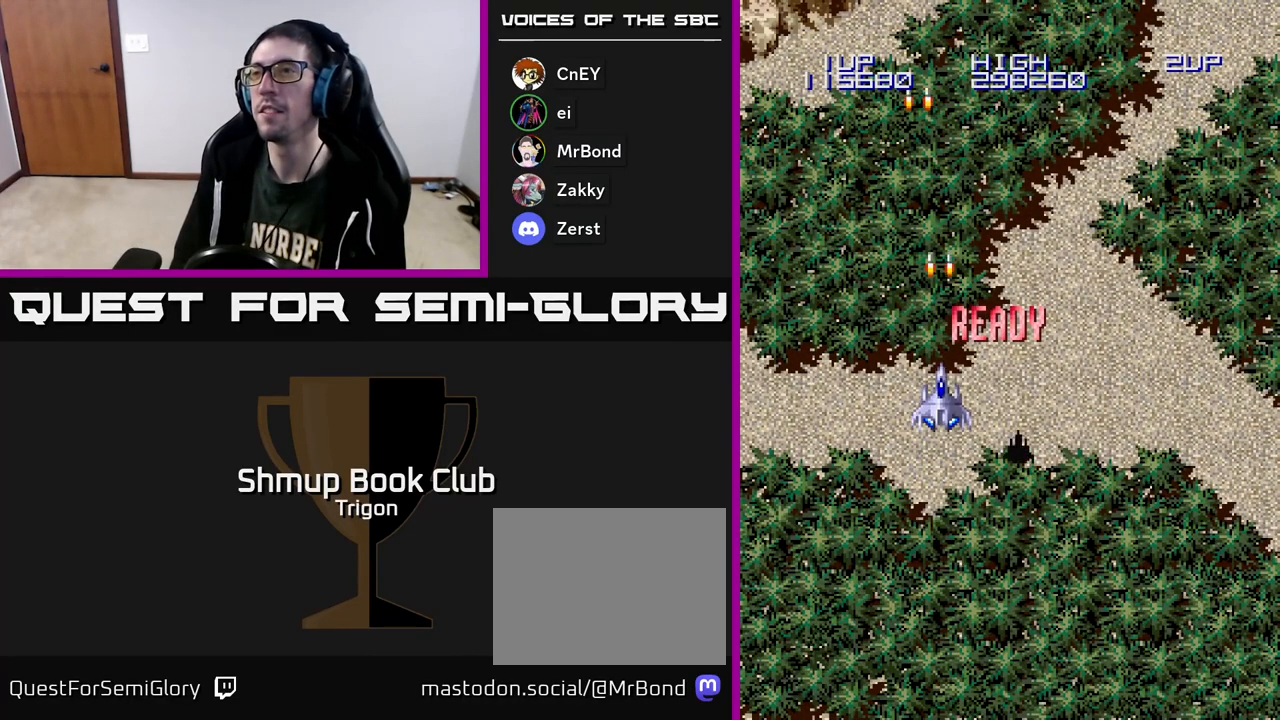
{"buttons": [], "right_stick": "center", "events": [[50, "A", "down"], [200, "A", "up"], [200, "DPAD_UP", "up"]]}
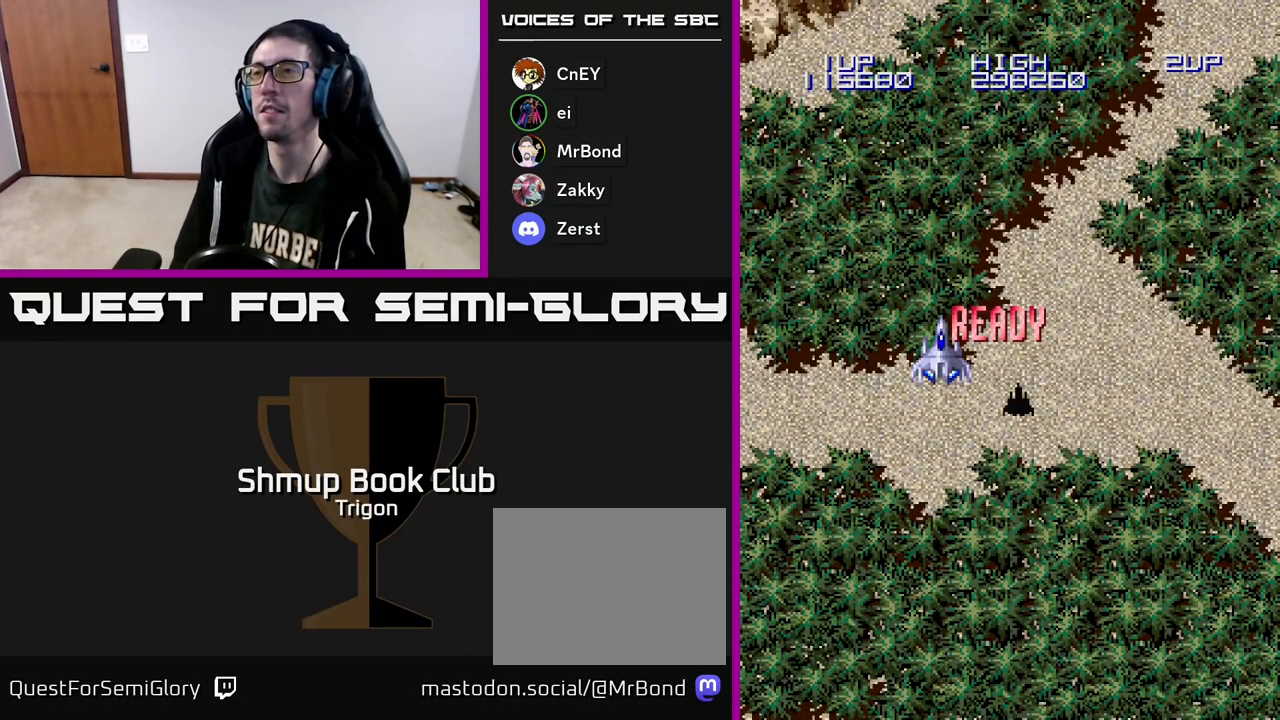
{"buttons": [], "right_stick": "center", "events": []}
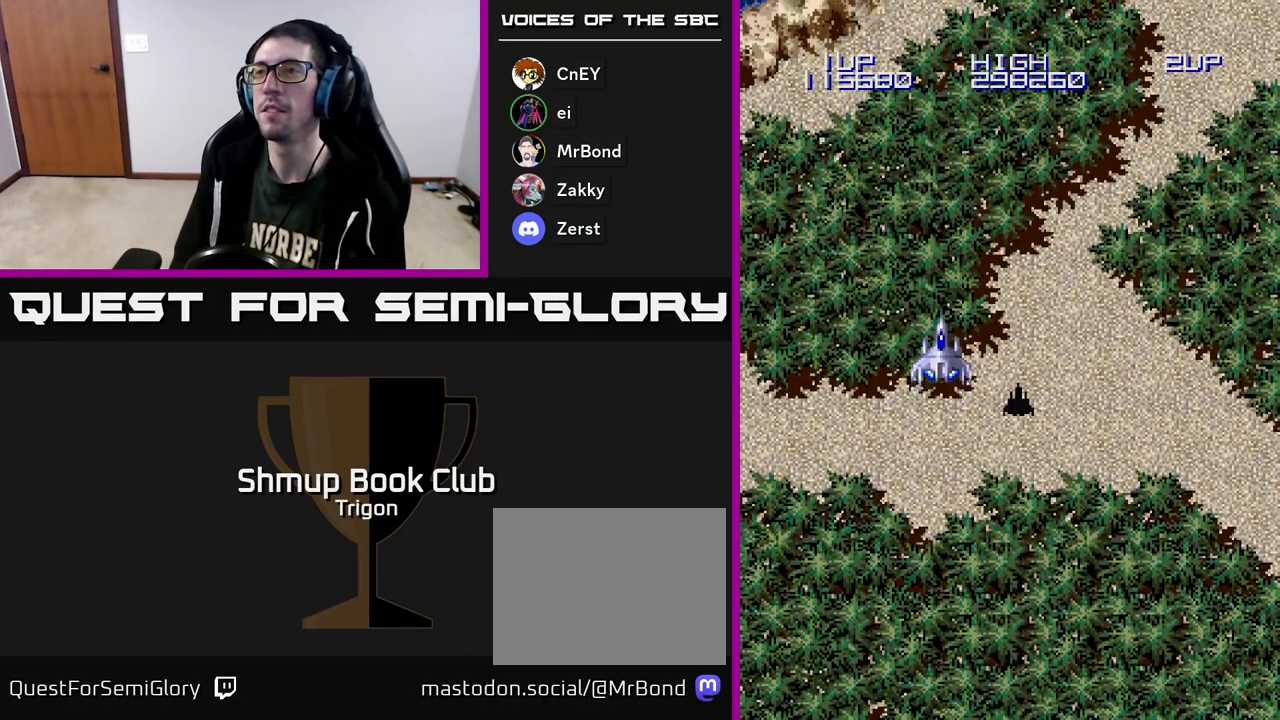
{"buttons": [], "right_stick": "center", "events": [[100, "A", "down"], [250, "A", "up"], [367, "A", "down"], [500, "A", "up"]]}
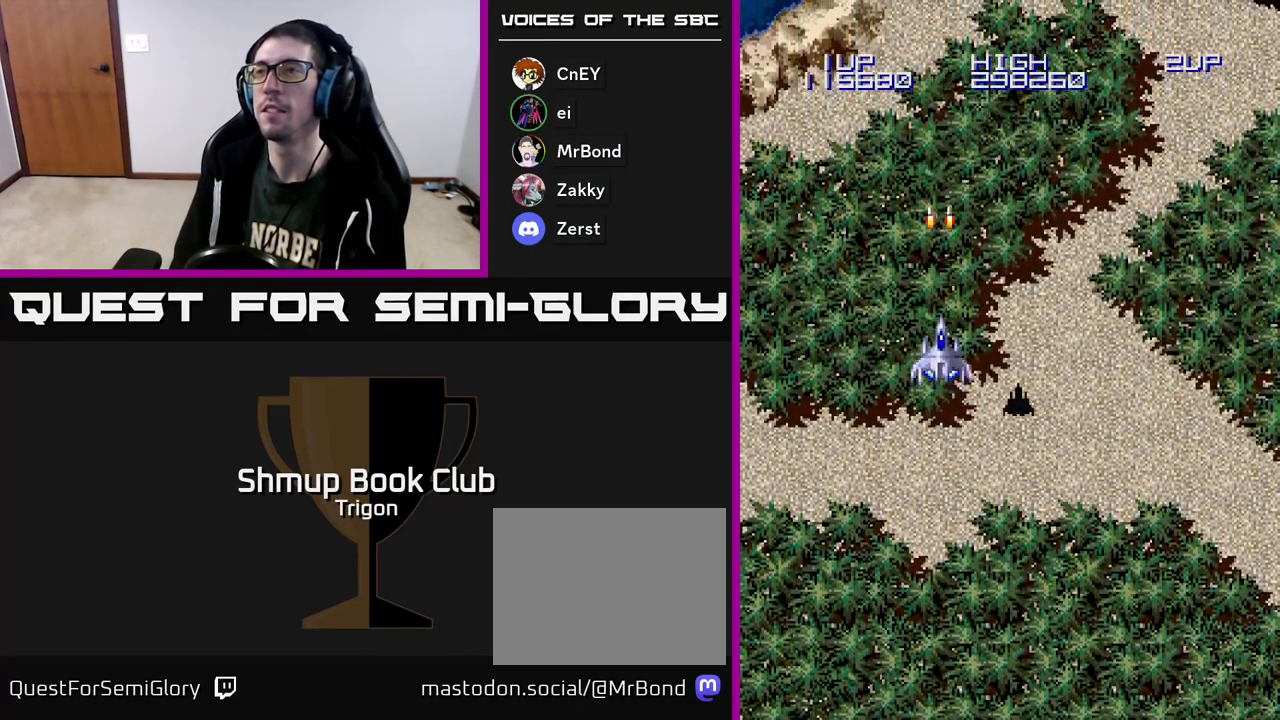
{"buttons": ["DPAD_RIGHT"], "right_stick": "center", "events": [[100, "A", "down"], [250, "A", "up"], [333, "A", "down"], [467, "DPAD_RIGHT", "down"], [483, "A", "up"]]}
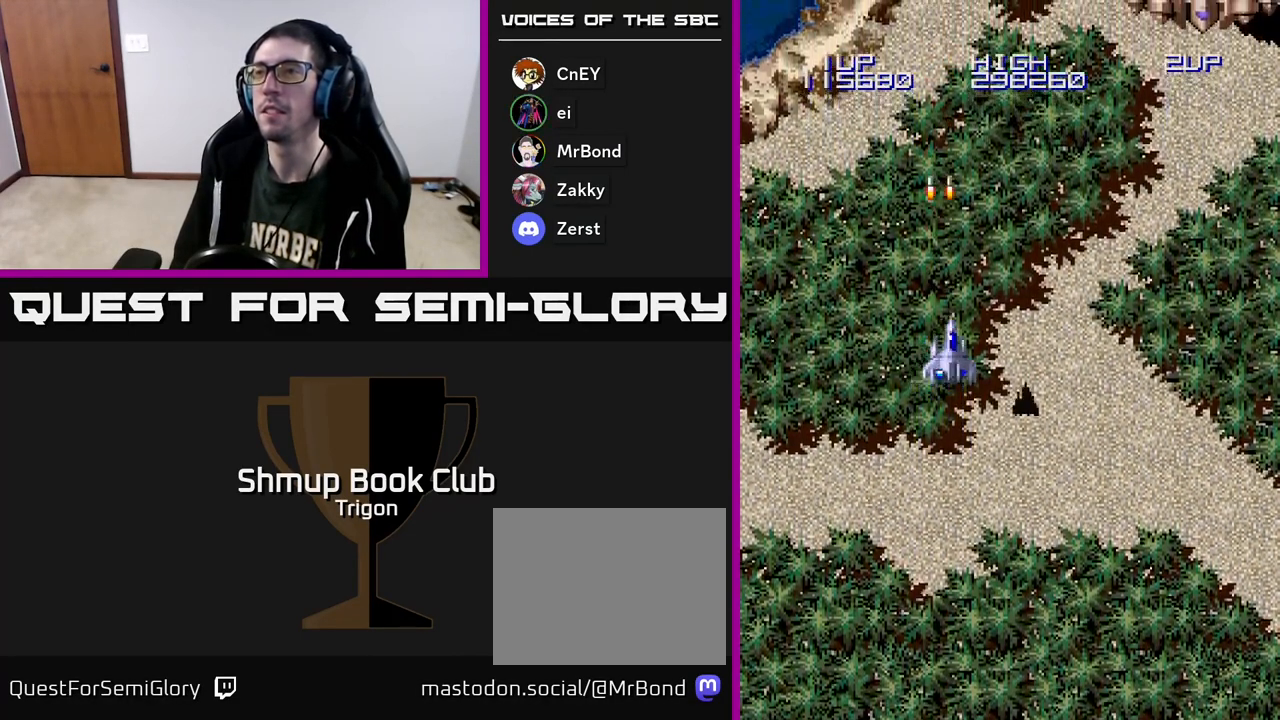
{"buttons": ["DPAD_RIGHT"], "right_stick": "center", "events": [[67, "A", "down"], [67, "DPAD_DOWN", "down"], [200, "A", "up"], [267, "A", "down"], [350, "DPAD_DOWN", "up"], [367, "A", "up"]]}
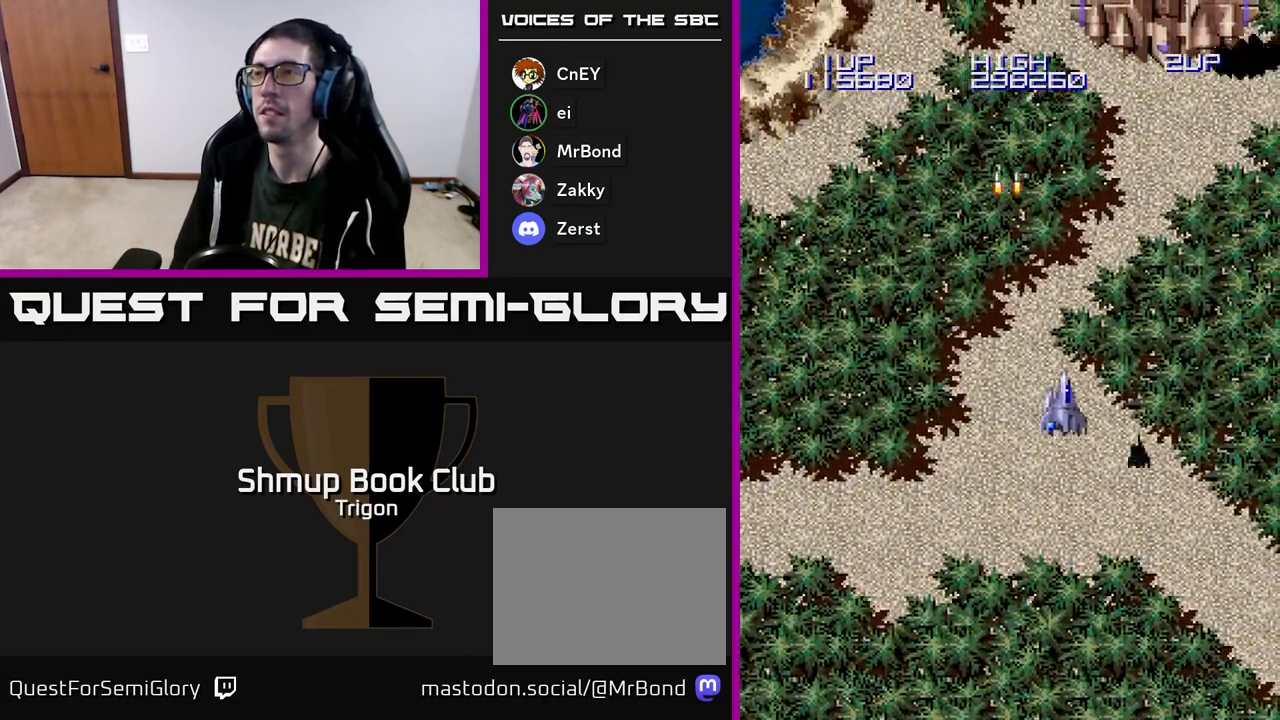
{"buttons": ["DPAD_UP"], "right_stick": "center", "events": [[117, "DPAD_UP", "down"], [183, "A", "down"], [250, "A", "up"], [317, "A", "down"], [317, "DPAD_RIGHT", "up"], [367, "A", "up"], [433, "A", "down"], [483, "A", "up"]]}
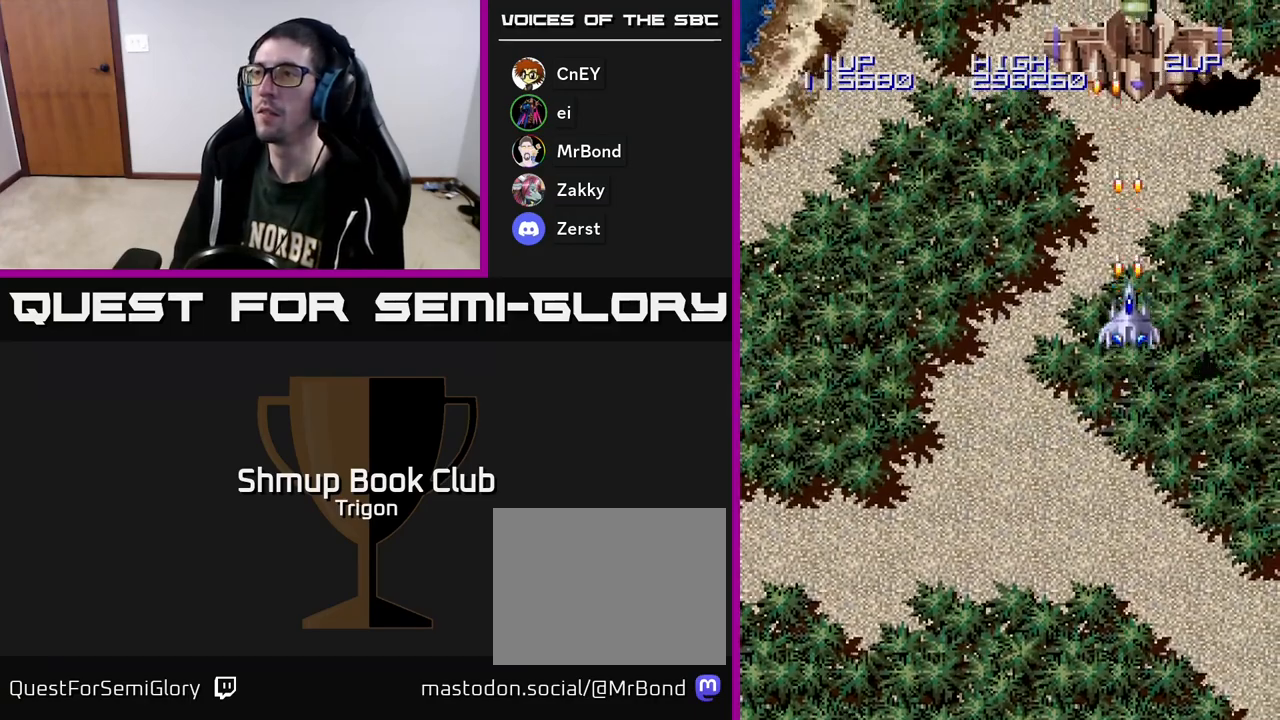
{"buttons": ["A"], "right_stick": "center", "events": [[50, "A", "down"], [100, "A", "up"], [150, "A", "down"], [200, "A", "up"], [233, "DPAD_UP", "up"], [267, "A", "down"], [317, "A", "up"], [383, "A", "down"], [433, "A", "up"], [483, "A", "down"]]}
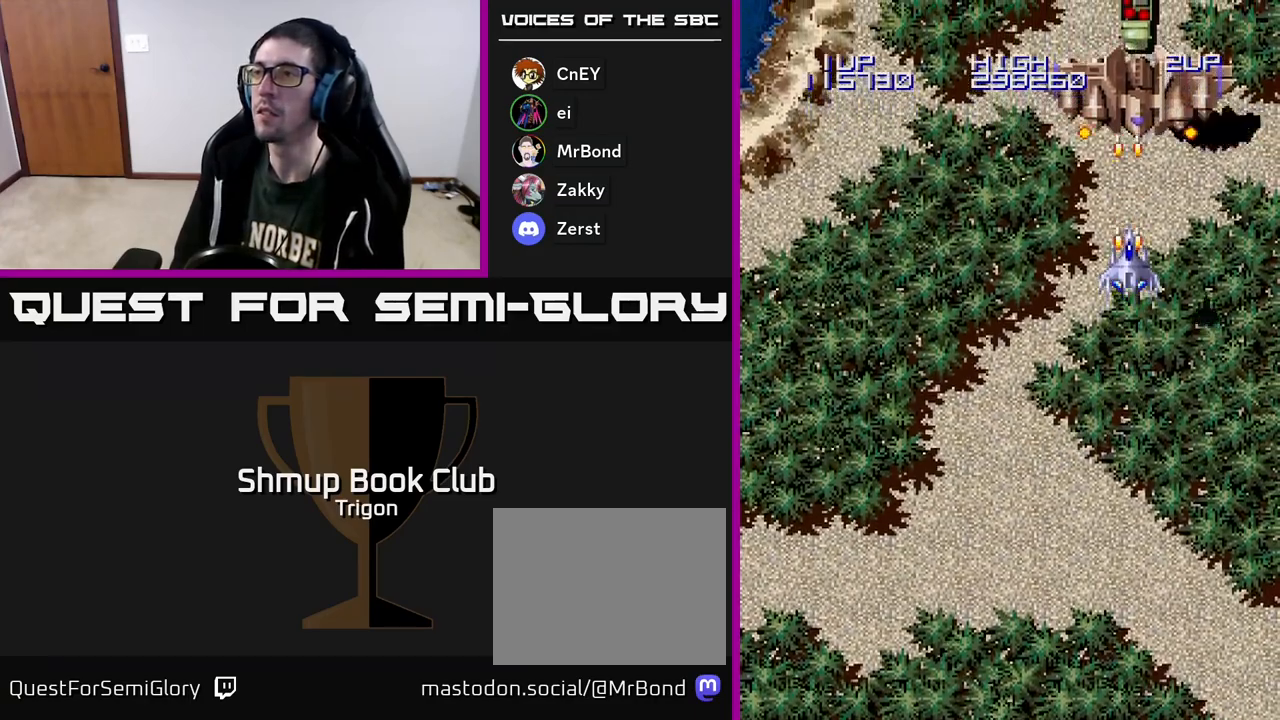
{"buttons": [], "right_stick": "center", "events": [[33, "A", "up"], [83, "A", "down"], [150, "A", "up"], [183, "A", "down"], [233, "A", "up"], [300, "A", "down"], [350, "A", "up"], [417, "A", "down"], [467, "A", "up"]]}